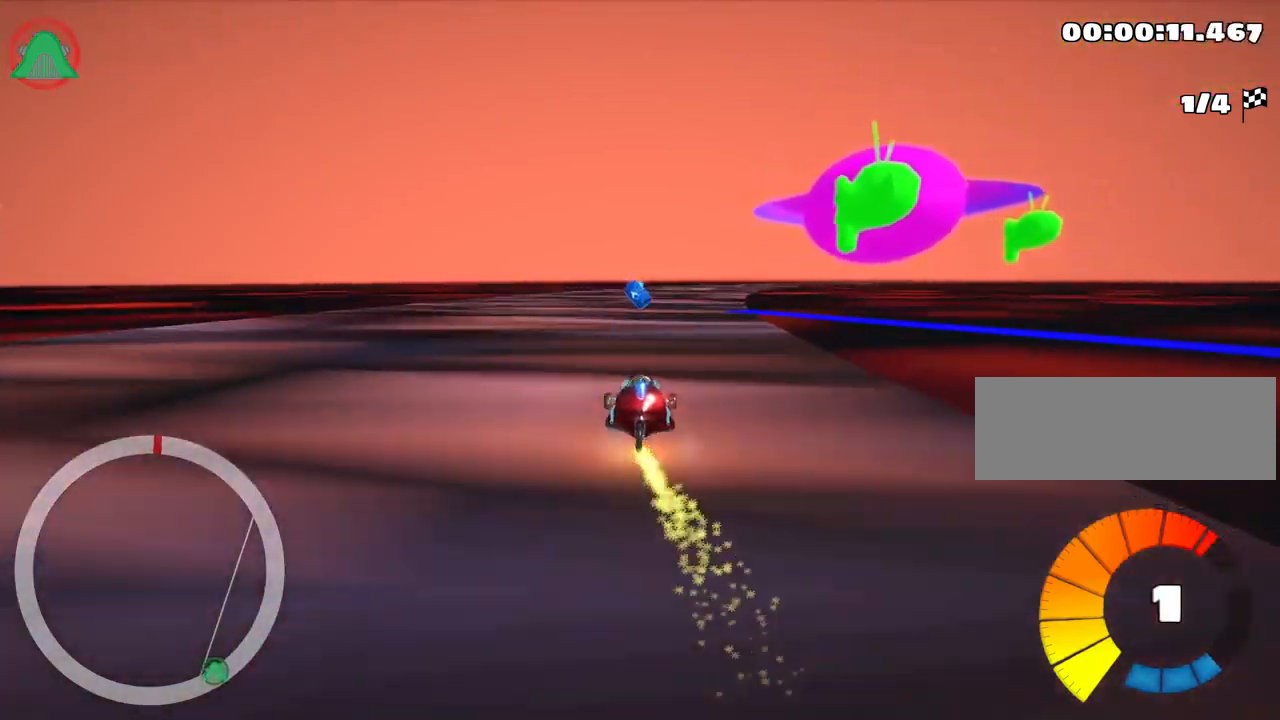
Gameplay with keyboard; each line is a JSON object with the keys held at the frame after it. "events" lists presses ("down") and releases ("up") of "down", "fire", "left", "look", "nitro", "right", "skid" and "up" between this image and that frame as [ms after this image, input, new state], when the widget could be followed in between. No other keys are recorded. Mouse input is not recorded. Key names are as the overlay labels them; some are game actions (e.g. jump) rather than physical keys.
{"keys": ["left", "nitro", "up"], "events": [[84, "right", "down"], [234, "right", "up"], [317, "left", "down"], [400, "nitro", "down"]]}
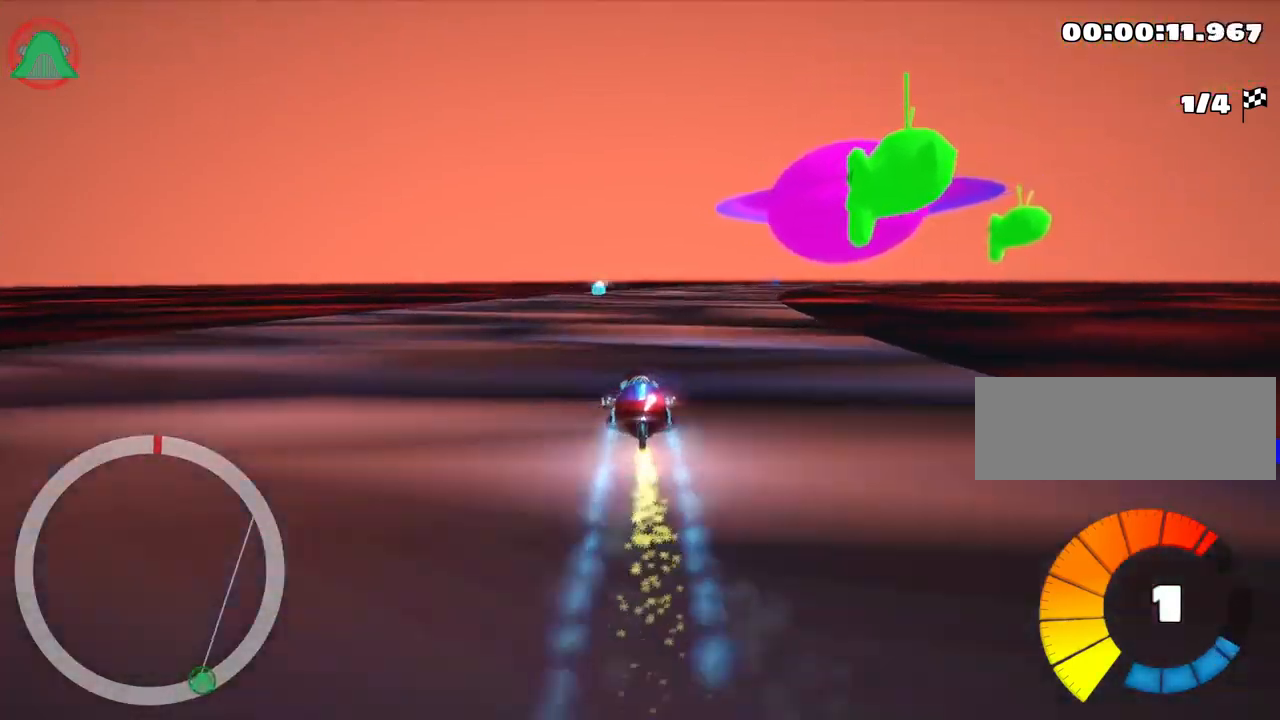
{"keys": ["left", "skid", "up"], "events": [[50, "nitro", "up"], [134, "left", "up"], [167, "skid", "down"], [184, "right", "down"], [367, "right", "up"], [384, "left", "down"]]}
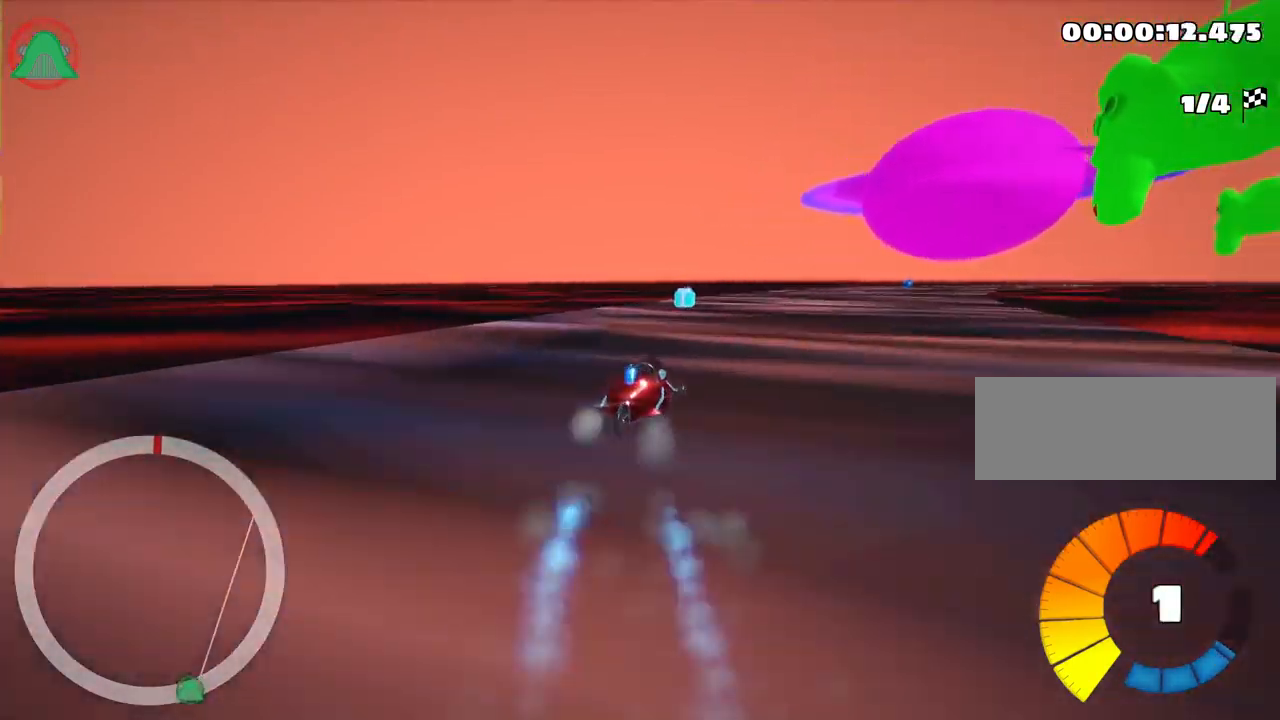
{"keys": ["right", "skid", "up"], "events": [[200, "right", "down"], [250, "left", "up"]]}
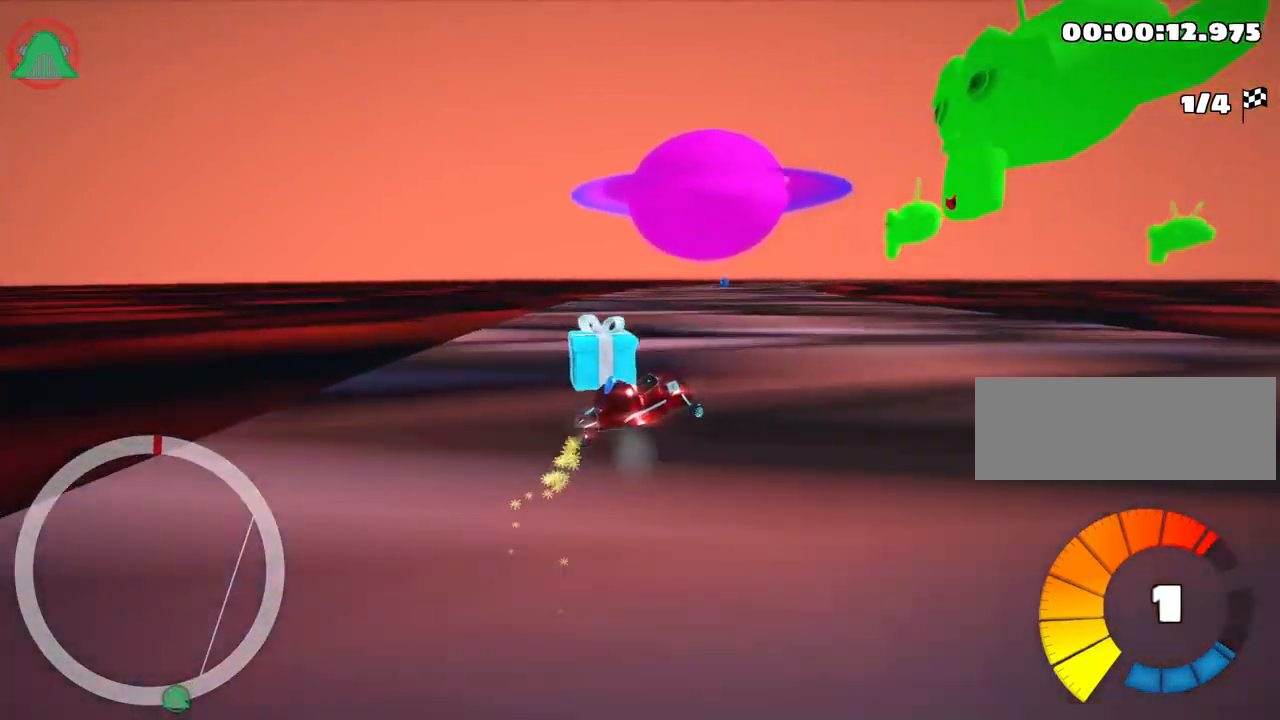
{"keys": ["left", "skid", "up"], "events": [[200, "left", "down"], [234, "right", "up"]]}
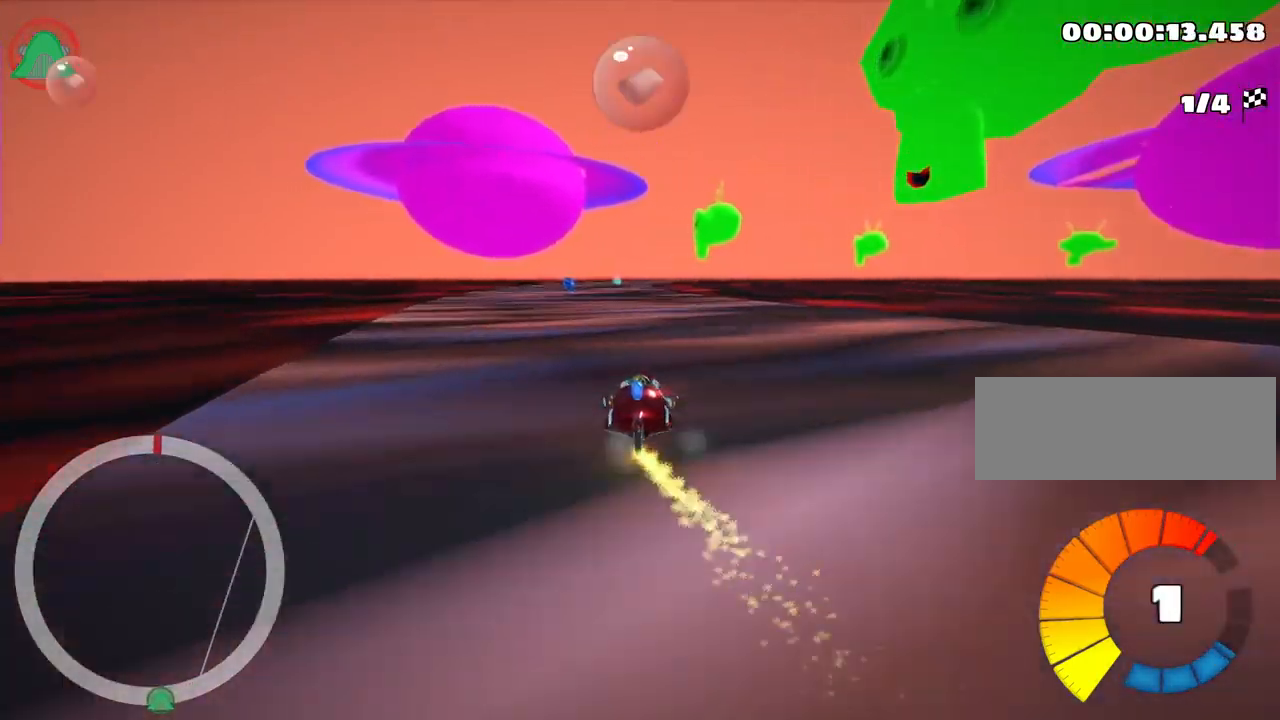
{"keys": ["left", "skid", "up"], "events": []}
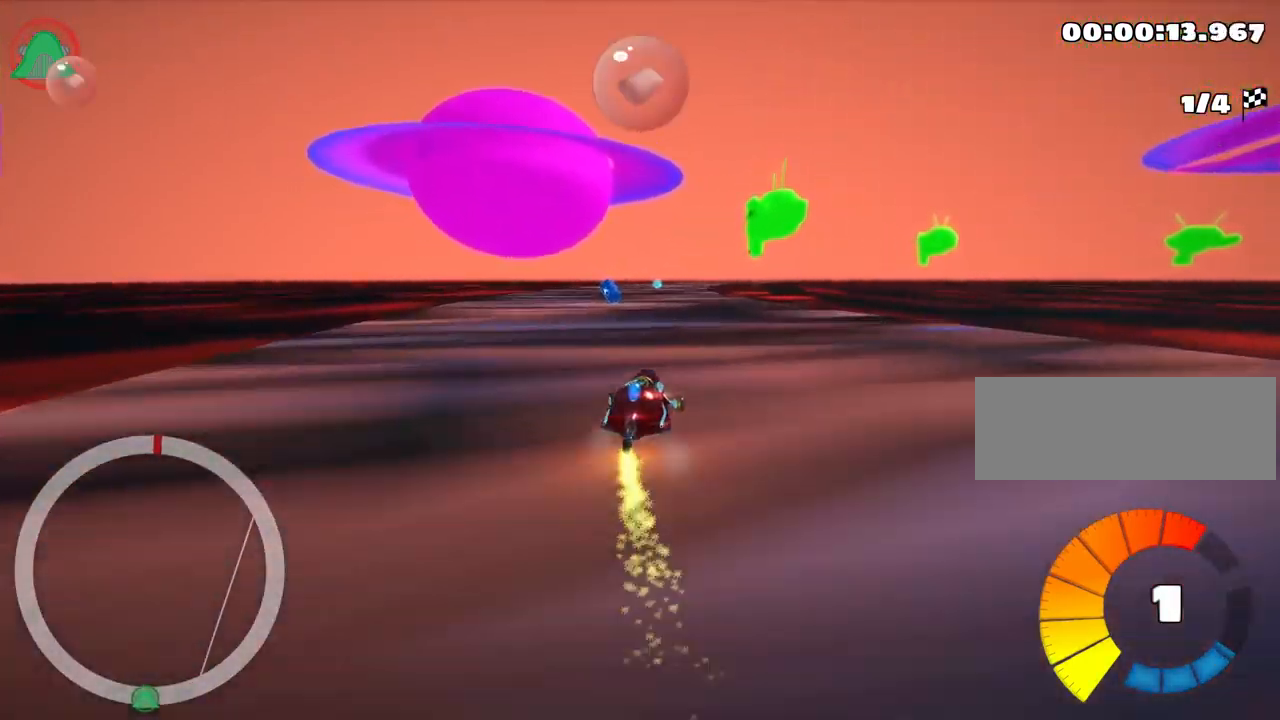
{"keys": ["right", "up"], "events": [[200, "nitro", "down"], [267, "skid", "up"], [383, "left", "up"], [400, "nitro", "up"], [416, "right", "down"]]}
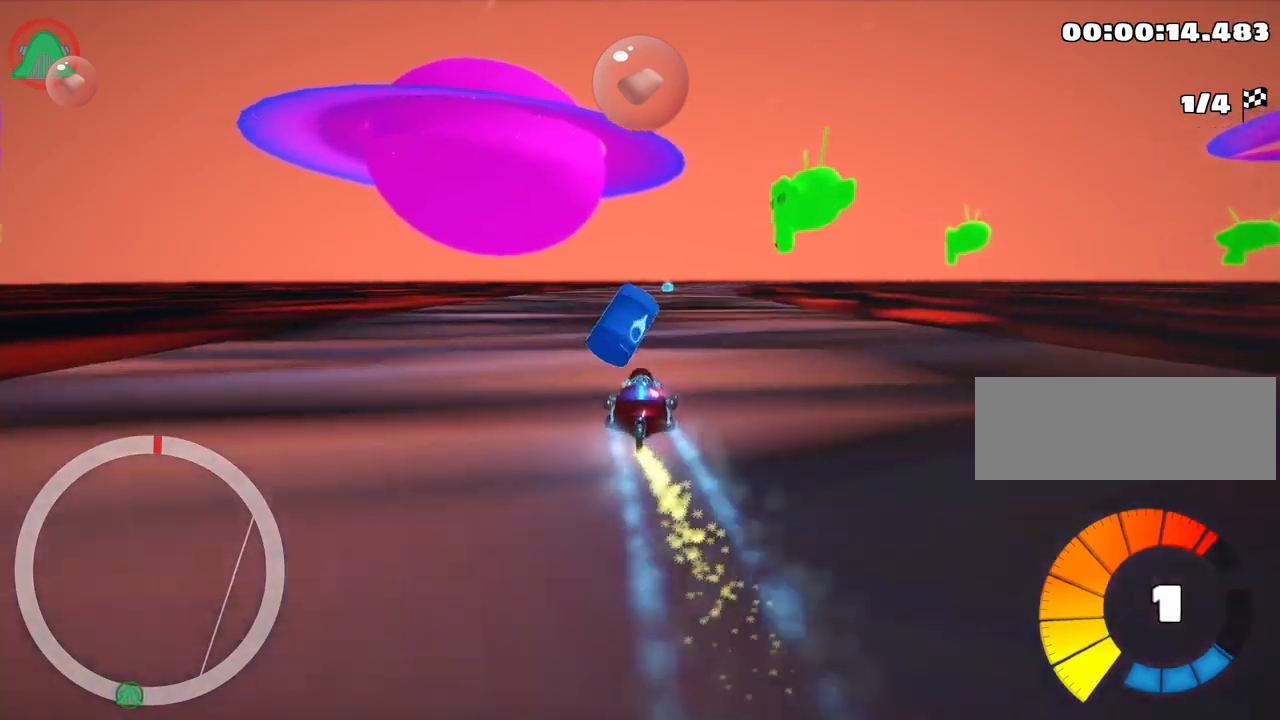
{"keys": ["up"], "events": [[134, "right", "up"]]}
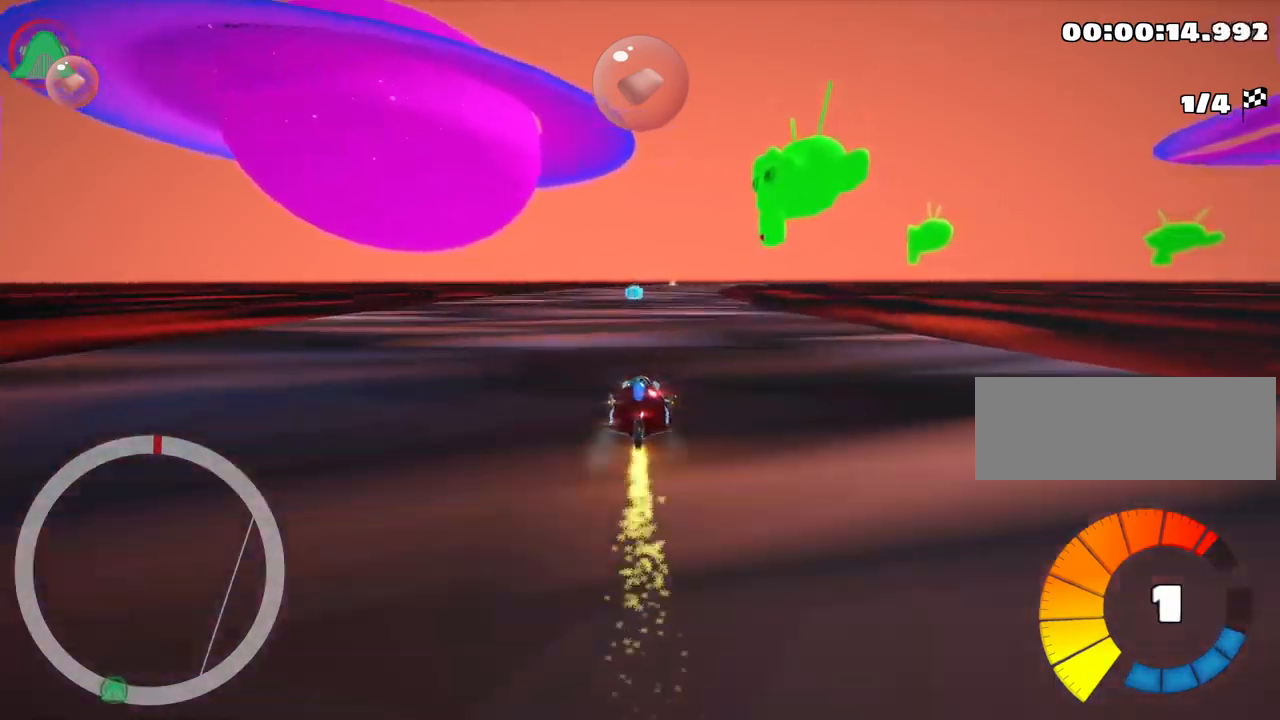
{"keys": ["right", "skid", "up"], "events": [[150, "left", "down"], [334, "left", "up"], [384, "skid", "down"], [400, "right", "down"]]}
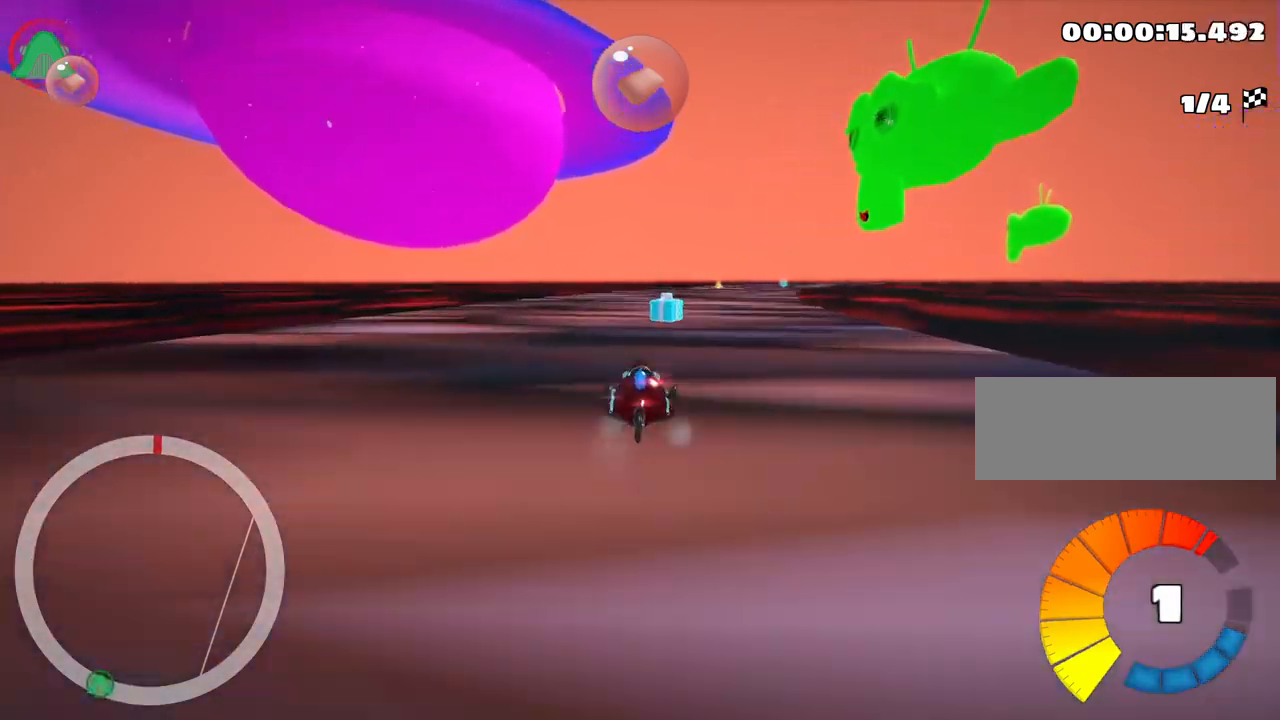
{"keys": ["left", "nitro", "skid", "up"], "events": [[67, "right", "up"], [100, "left", "down"], [284, "left", "up"], [300, "right", "down"], [384, "right", "up"], [417, "left", "down"], [434, "nitro", "down"]]}
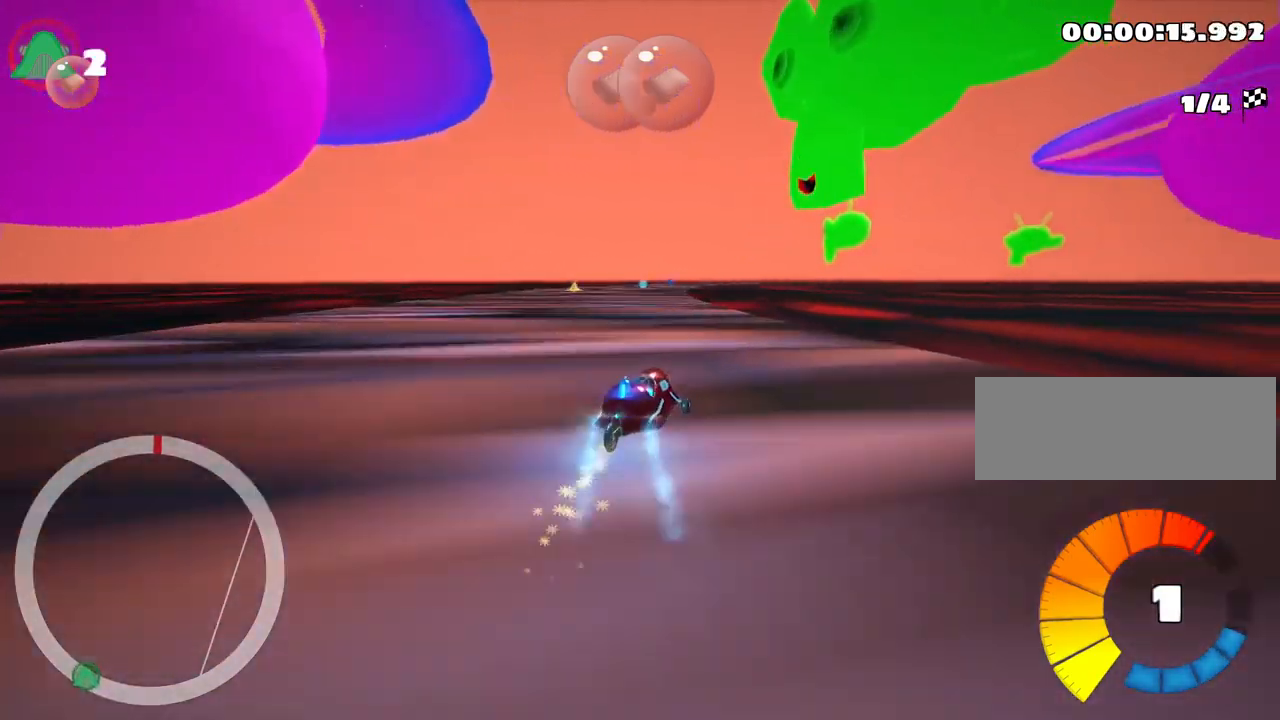
{"keys": ["left", "skid", "up"], "events": [[167, "nitro", "up"]]}
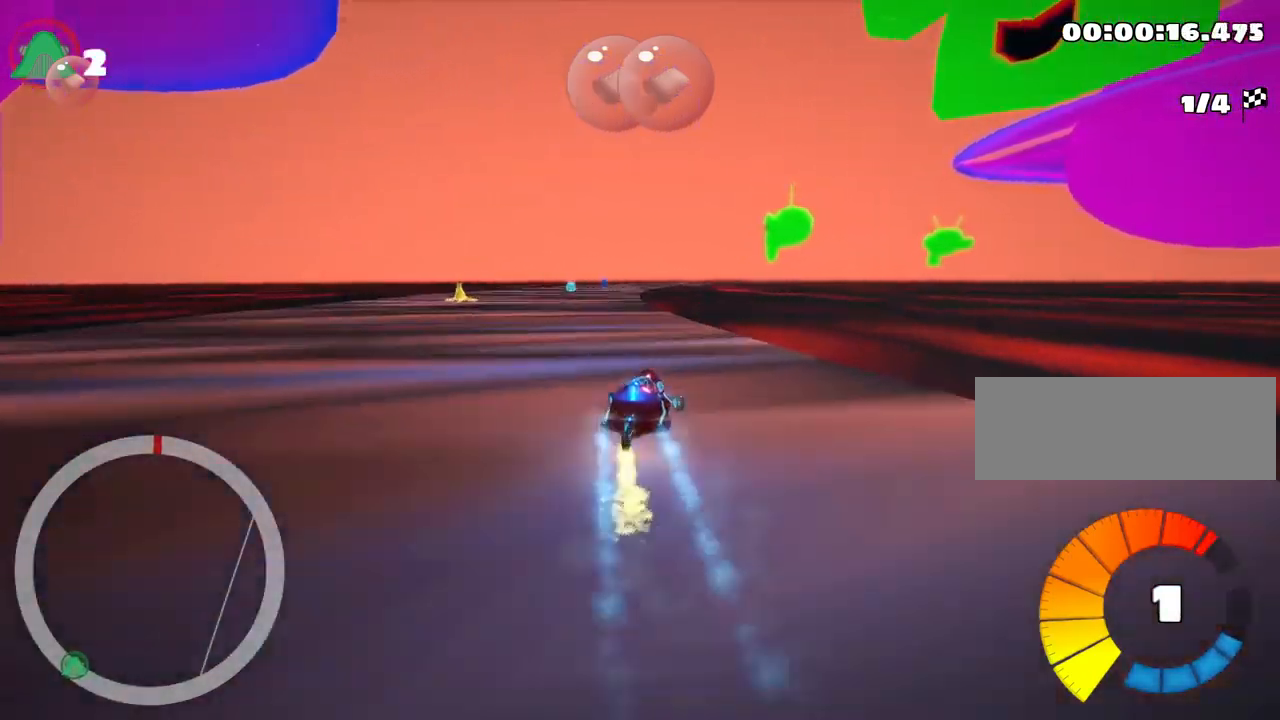
{"keys": ["left", "up"], "events": [[334, "skid", "up"]]}
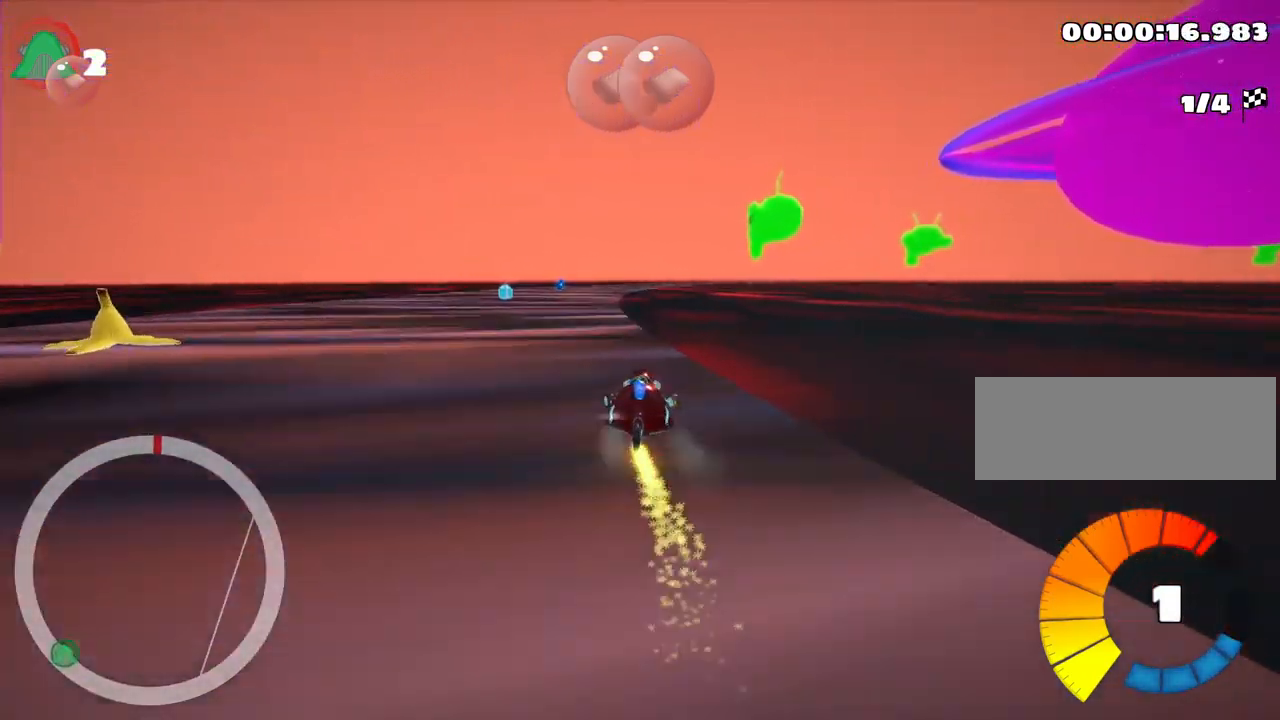
{"keys": ["nitro", "up"], "events": [[167, "left", "up"], [484, "nitro", "down"]]}
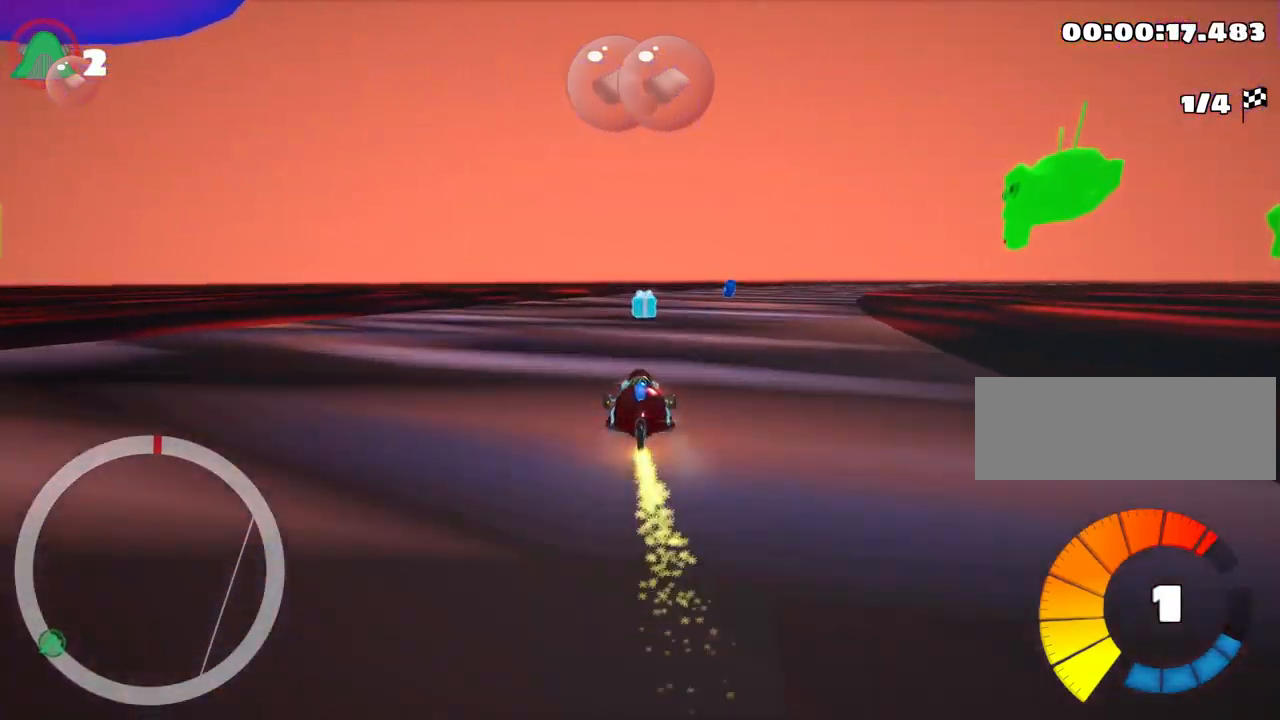
{"keys": ["left", "skid", "up"], "events": [[34, "skid", "down"], [50, "right", "down"], [84, "nitro", "up"], [250, "right", "up"], [384, "left", "down"]]}
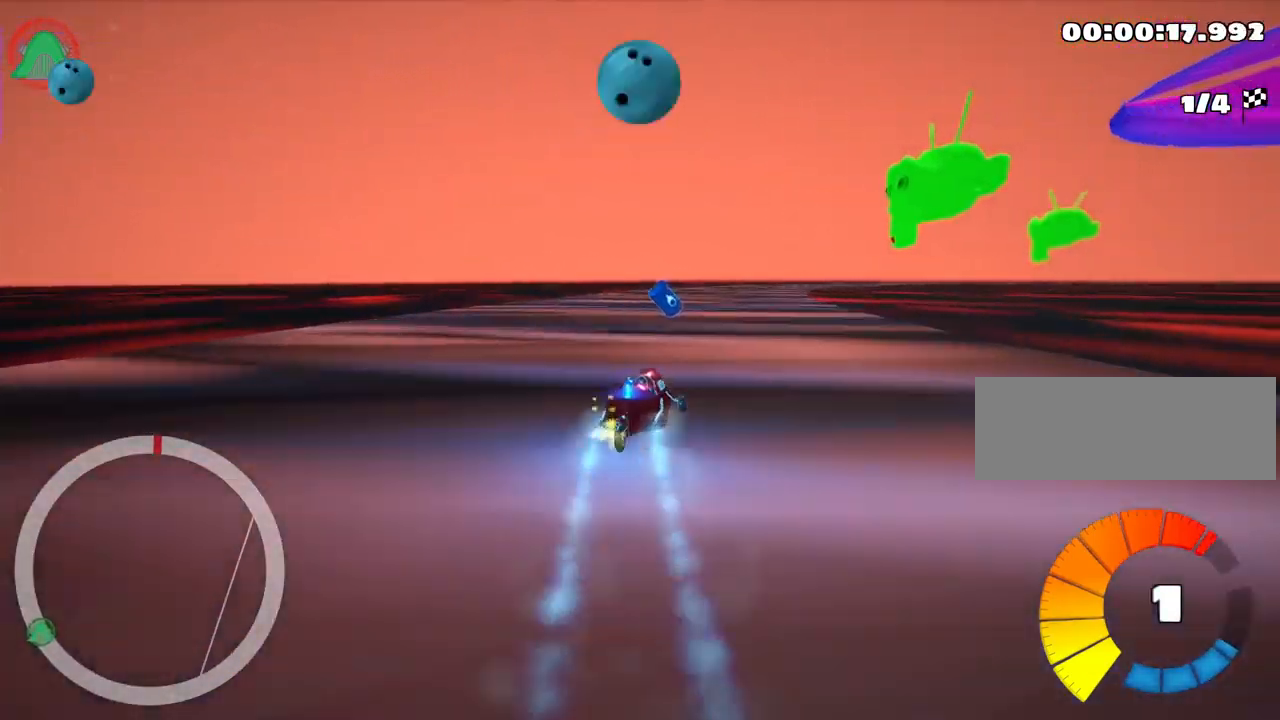
{"keys": ["left", "right", "skid", "up"], "events": [[150, "right", "down"], [234, "left", "up"], [417, "left", "down"]]}
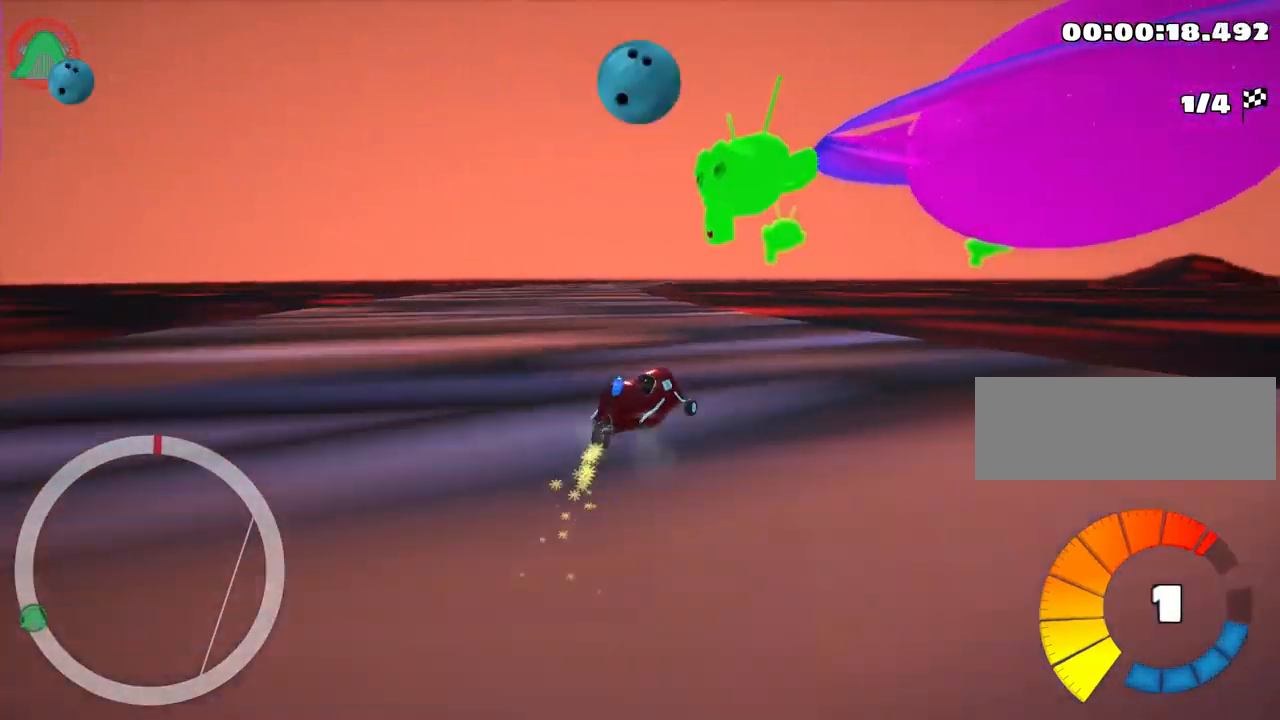
{"keys": ["left", "skid", "up"], "events": [[17, "right", "up"]]}
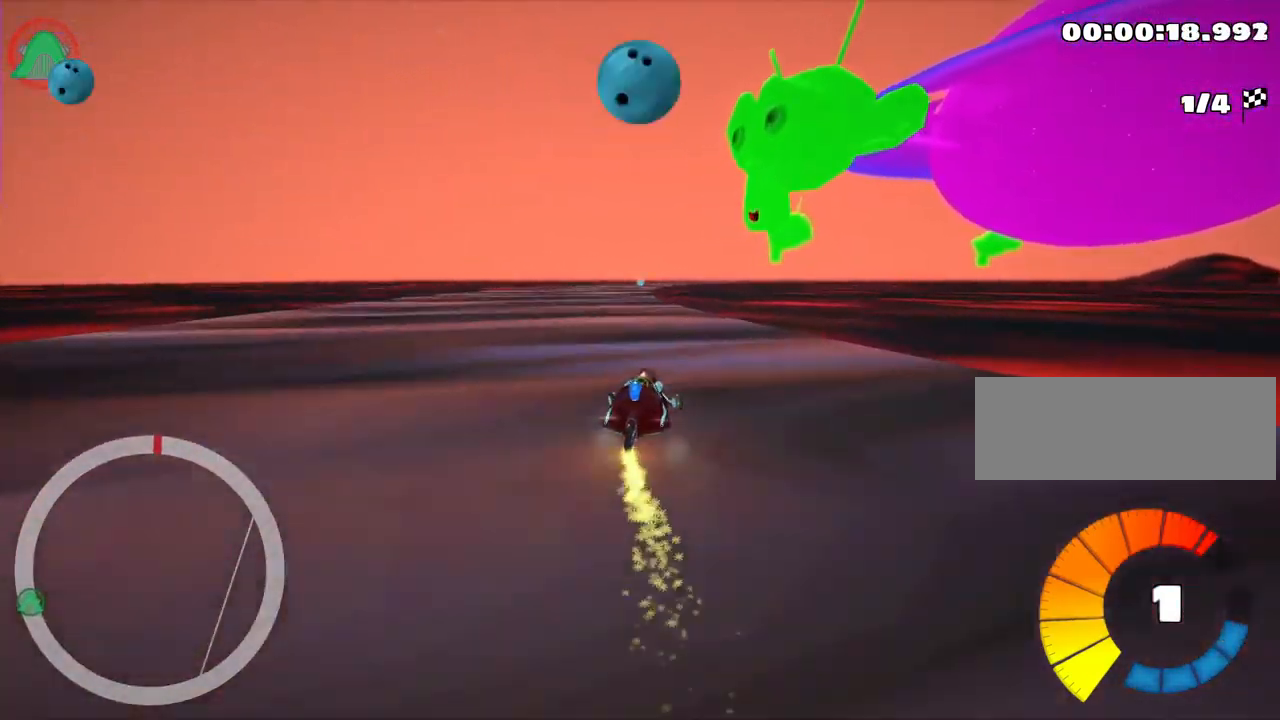
{"keys": ["left", "nitro", "skid", "up"], "events": [[284, "nitro", "down"]]}
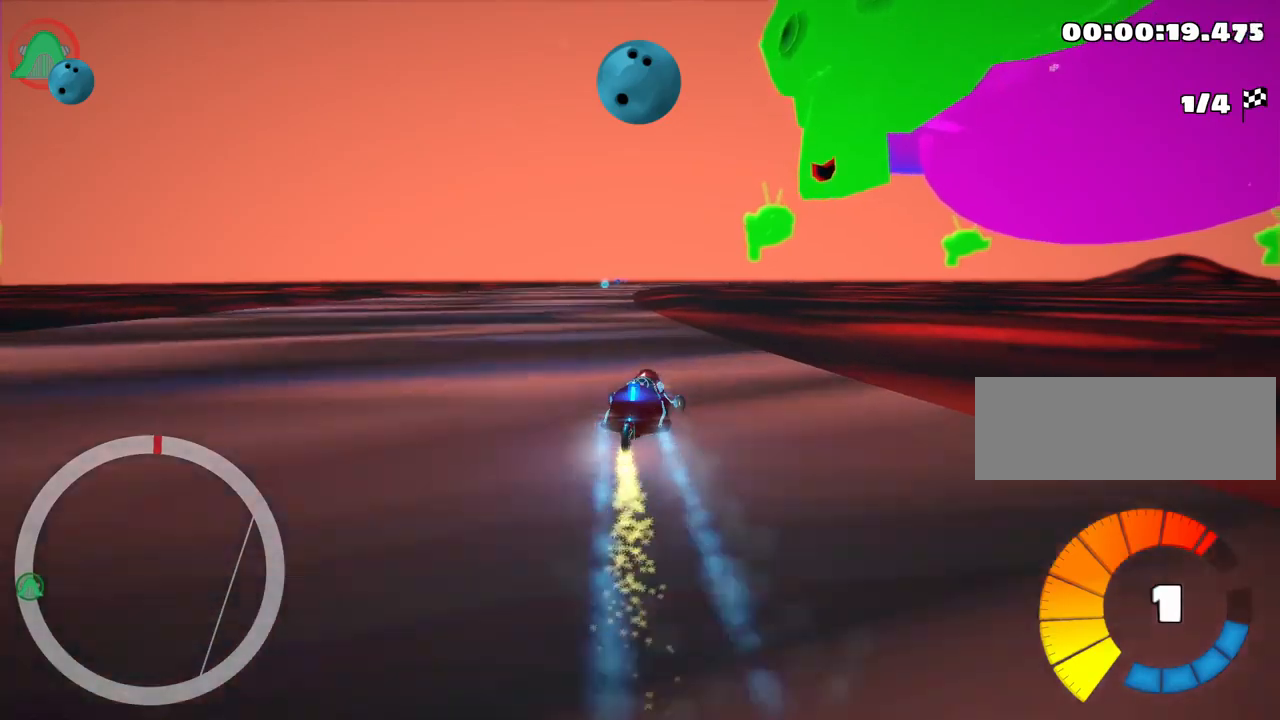
{"keys": ["up"], "events": [[300, "skid", "up"], [366, "nitro", "up"], [450, "left", "up"]]}
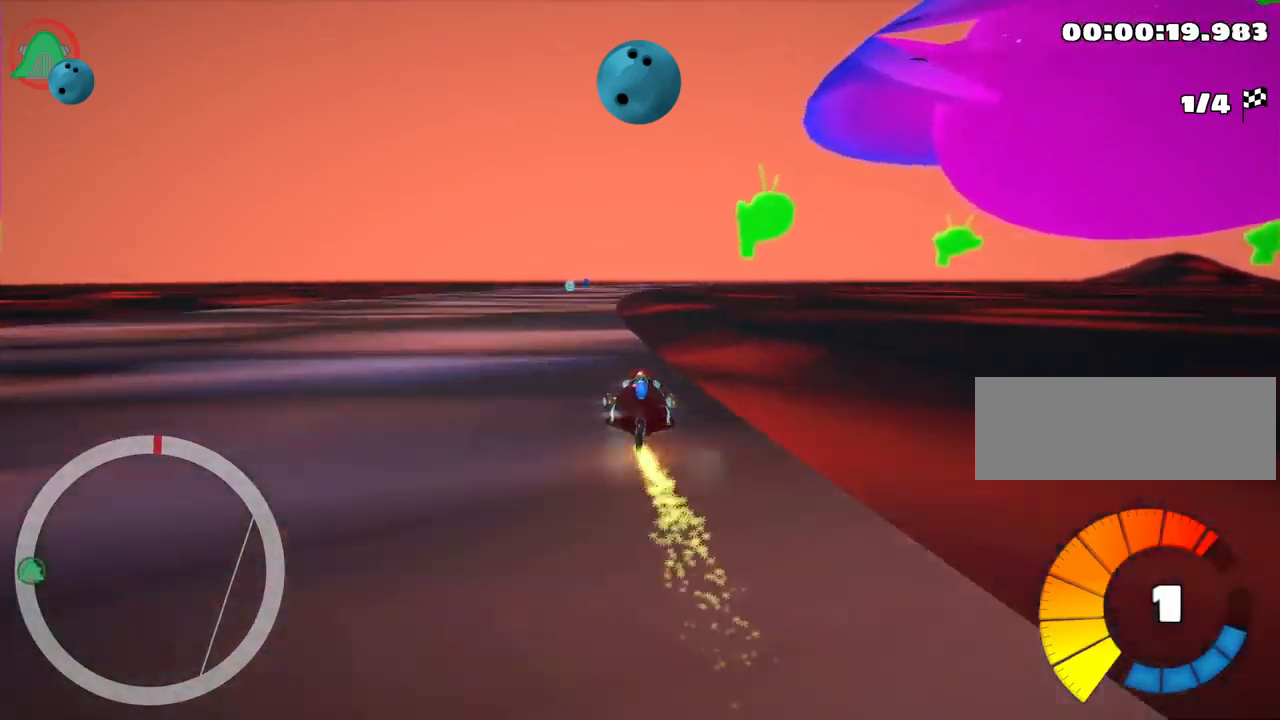
{"keys": ["left", "nitro", "up"], "events": [[383, "left", "down"], [483, "nitro", "down"]]}
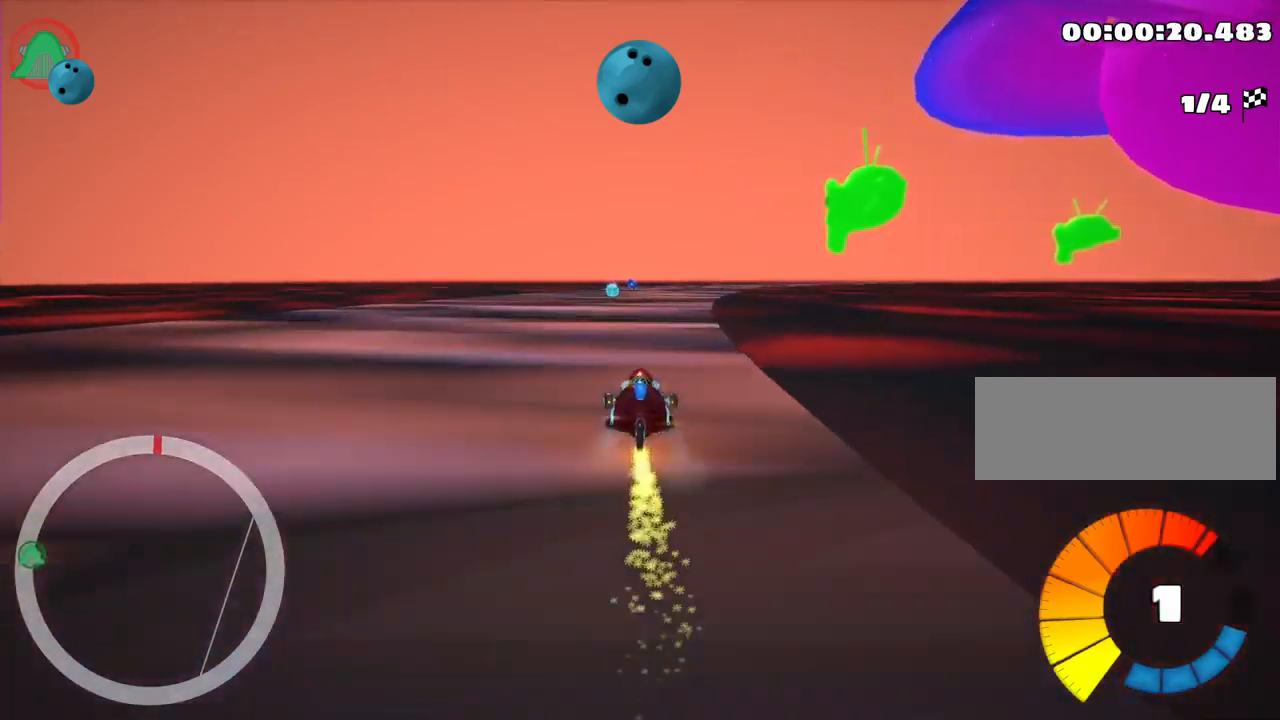
{"keys": ["left", "skid", "up"], "events": [[100, "nitro", "up"], [150, "left", "up"], [233, "skid", "down"], [250, "right", "down"], [366, "right", "up"], [433, "left", "down"]]}
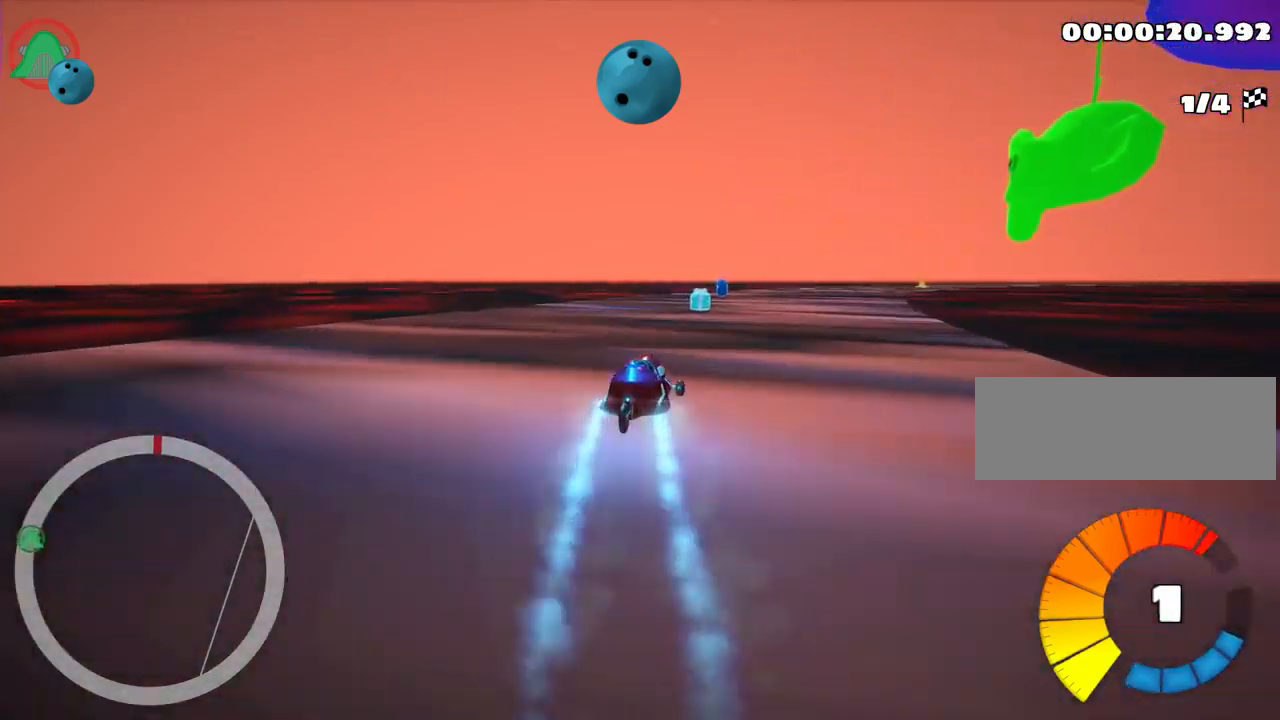
{"keys": ["left", "skid", "up"], "events": []}
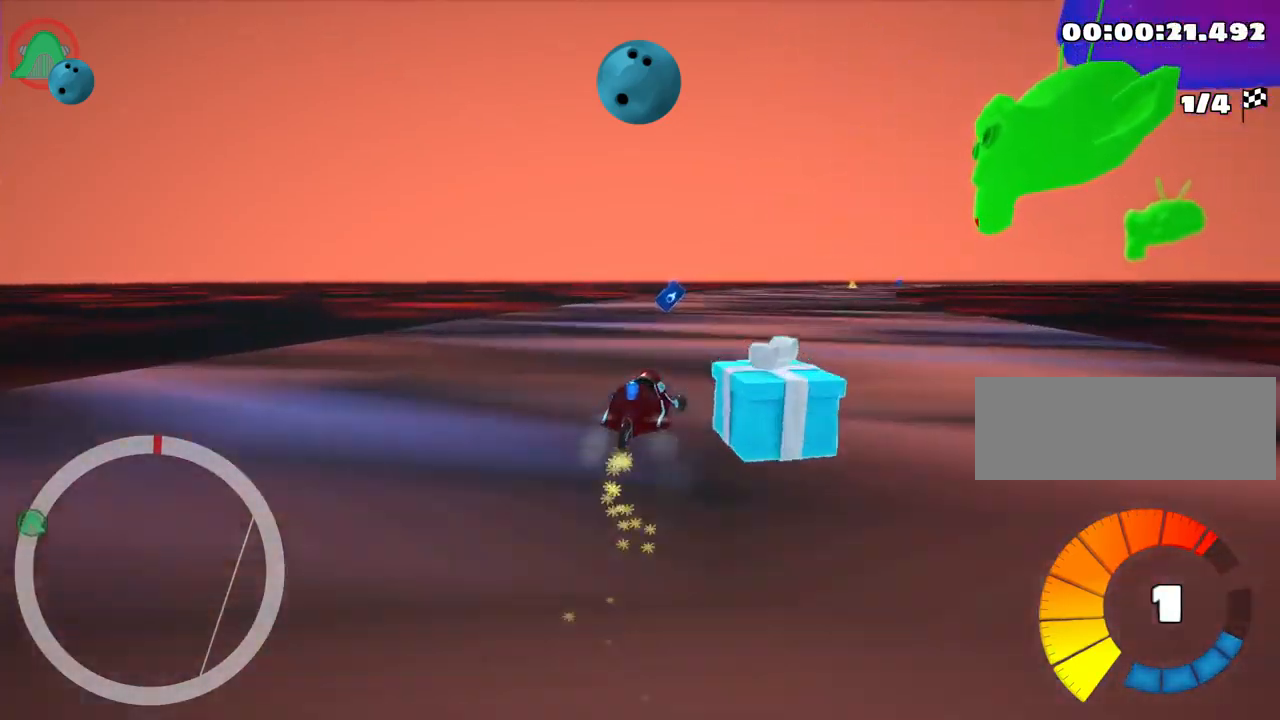
{"keys": ["right", "skid", "up"], "events": [[83, "right", "down"], [133, "left", "up"]]}
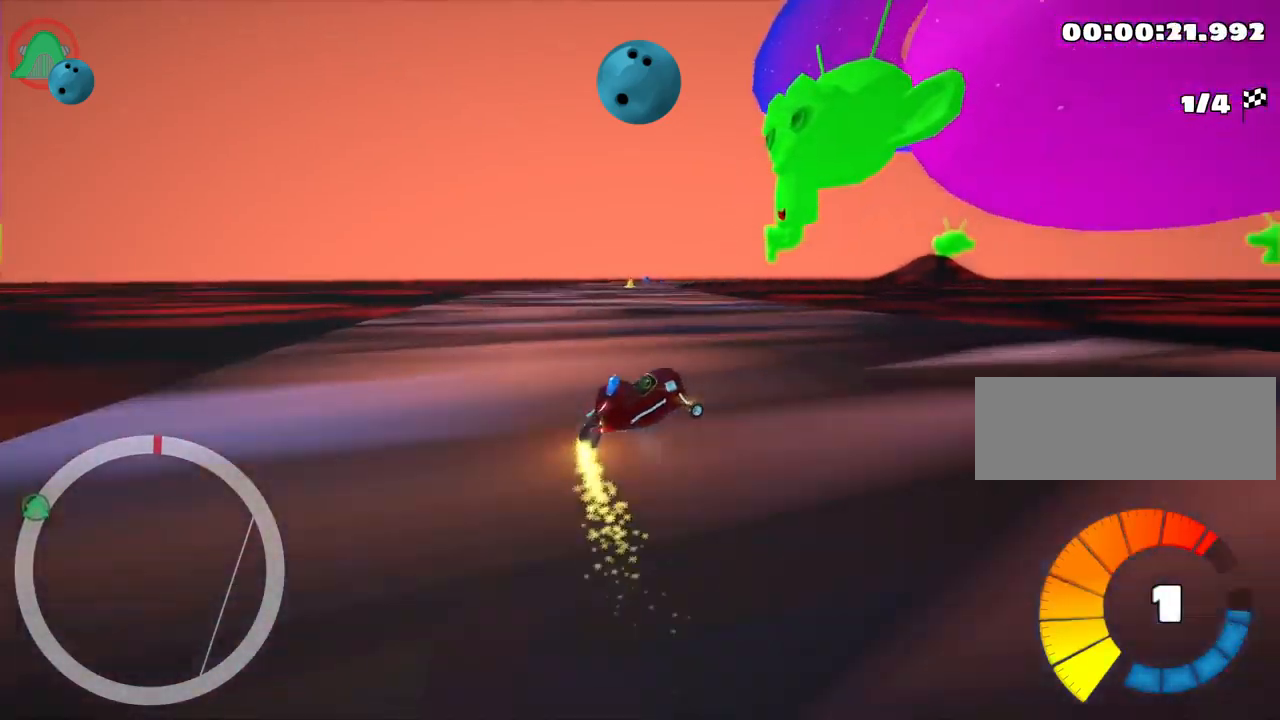
{"keys": ["left", "nitro", "skid", "up"], "events": [[250, "left", "down"], [350, "right", "up"], [366, "nitro", "down"]]}
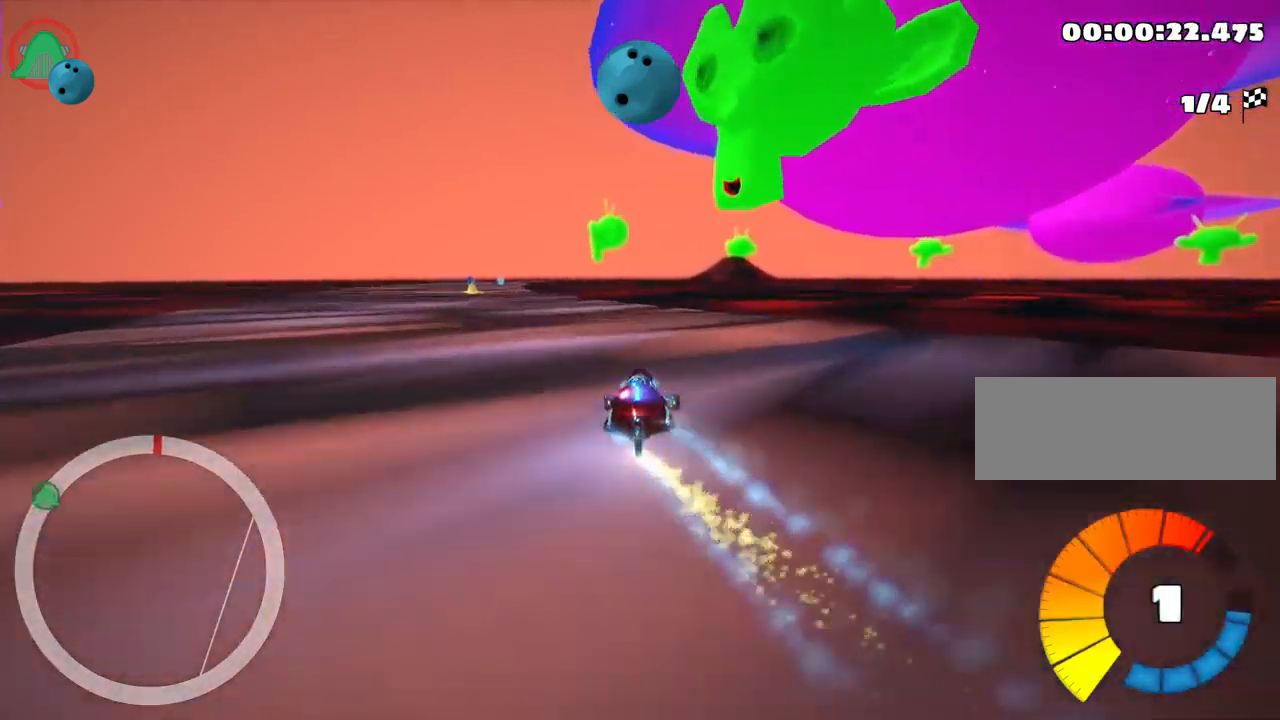
{"keys": ["left", "skid", "up"], "events": [[33, "nitro", "up"]]}
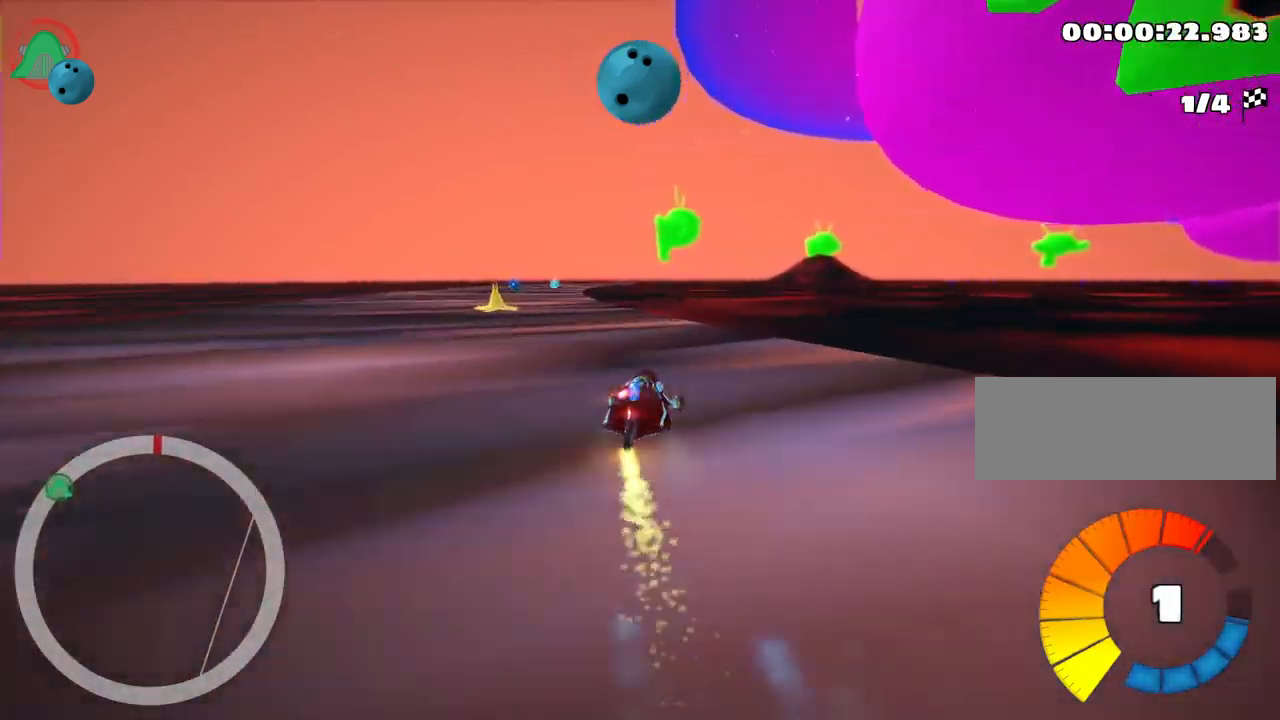
{"keys": ["up"], "events": [[50, "skid", "up"], [366, "left", "up"]]}
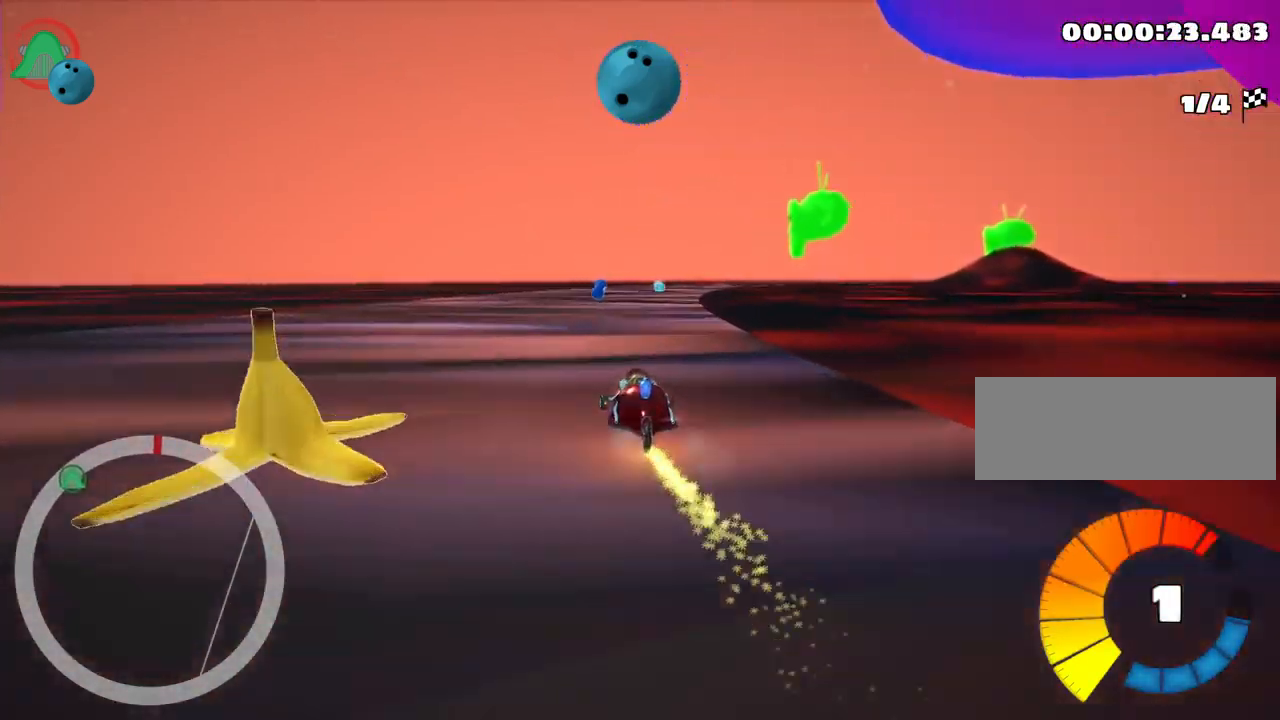
{"keys": ["up"], "events": []}
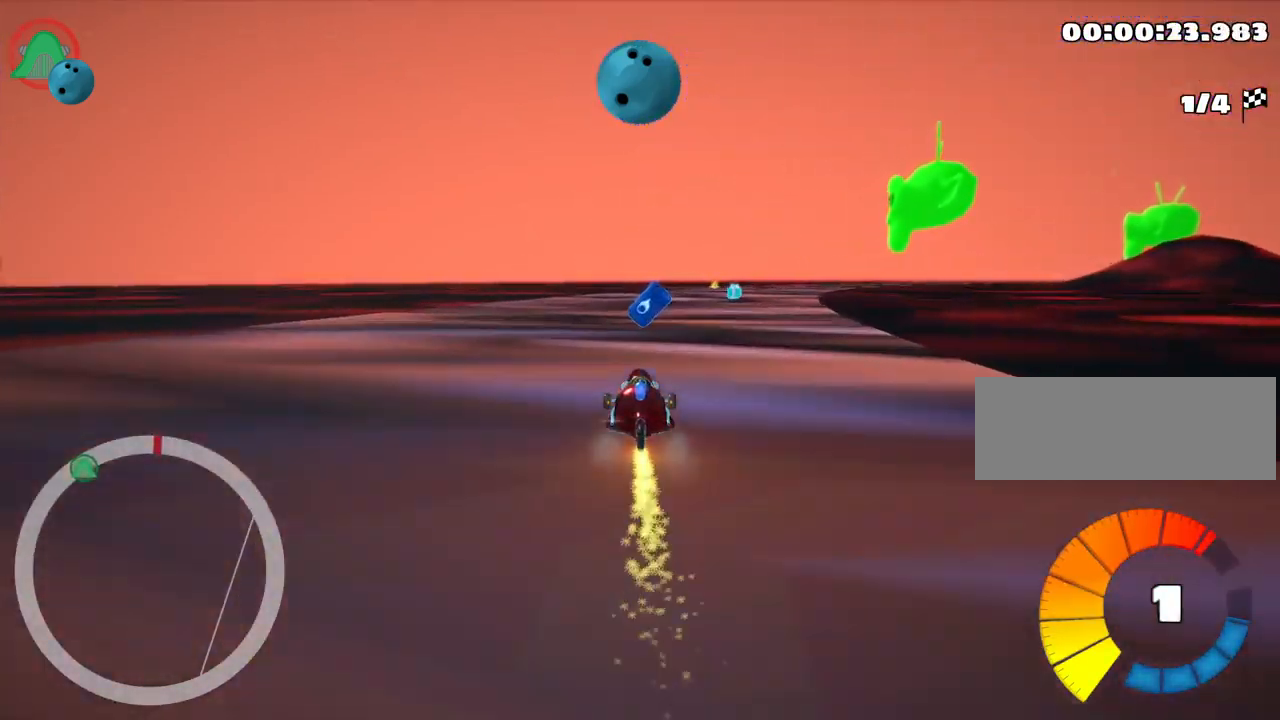
{"keys": ["left", "skid", "up"], "events": [[50, "skid", "down"], [83, "right", "down"], [416, "left", "down"], [466, "right", "up"]]}
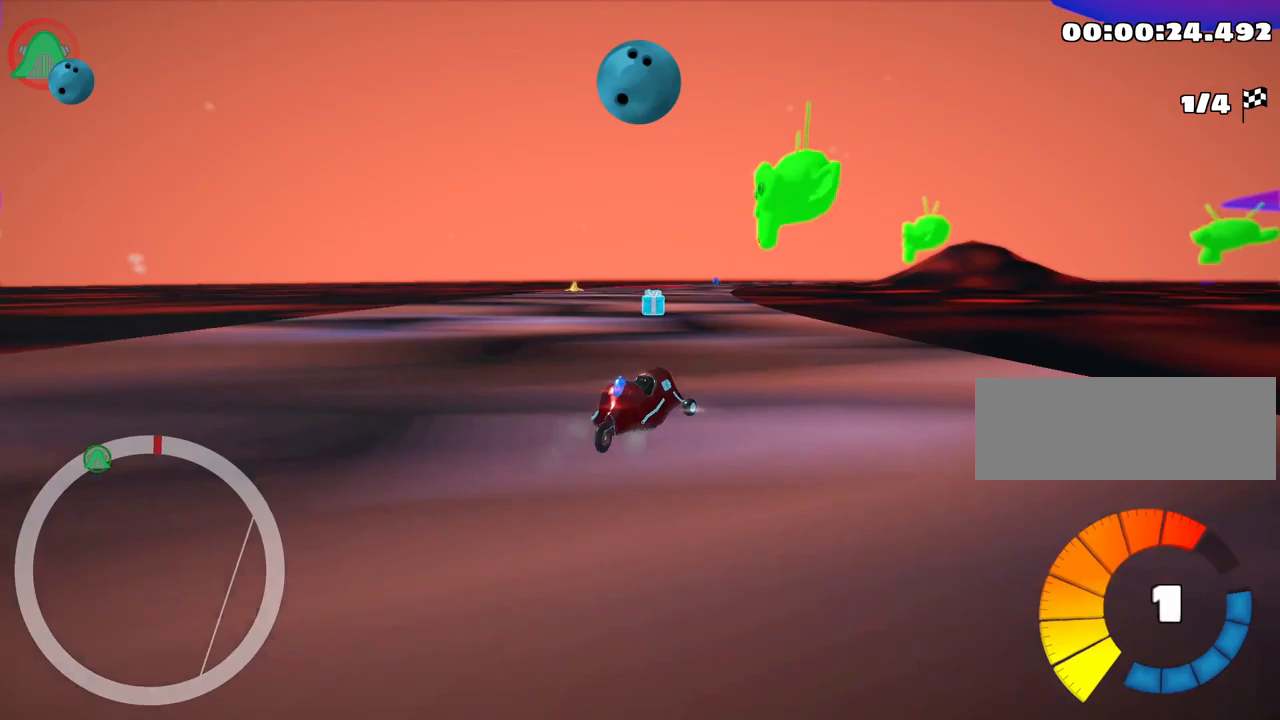
{"keys": ["left", "skid", "up"], "events": []}
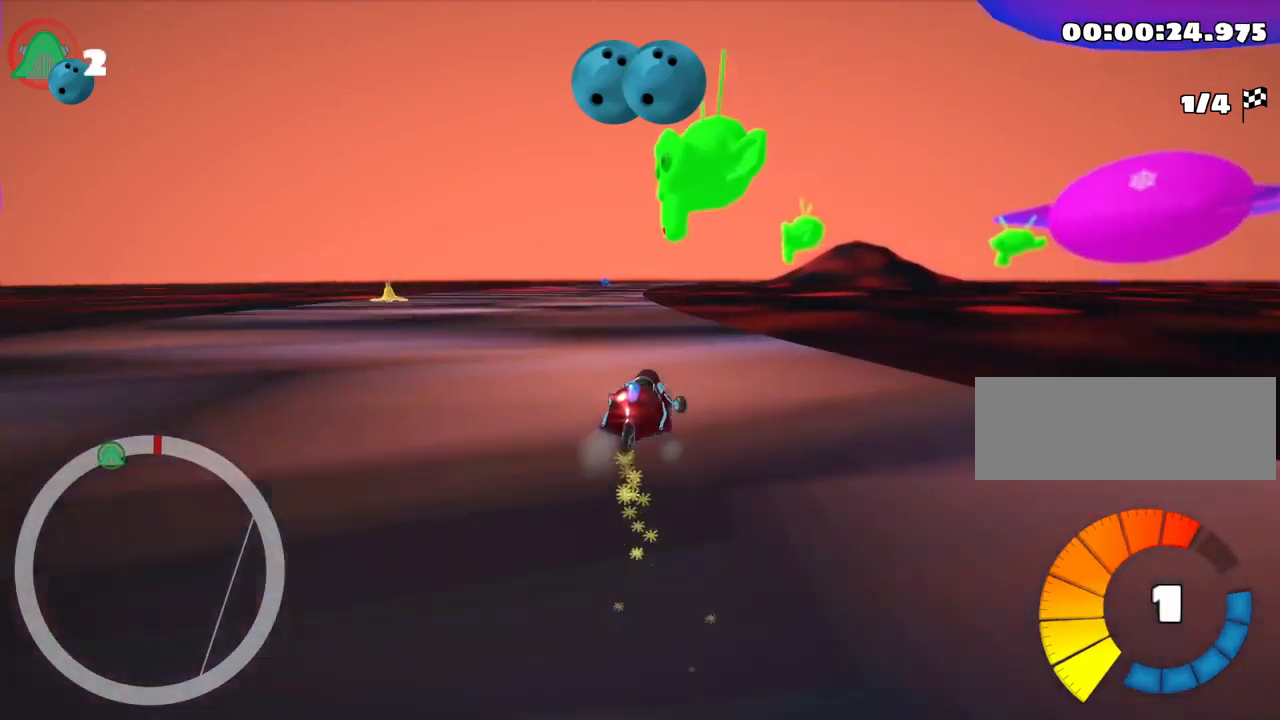
{"keys": ["left", "nitro", "up"], "events": [[334, "nitro", "down"], [417, "skid", "up"]]}
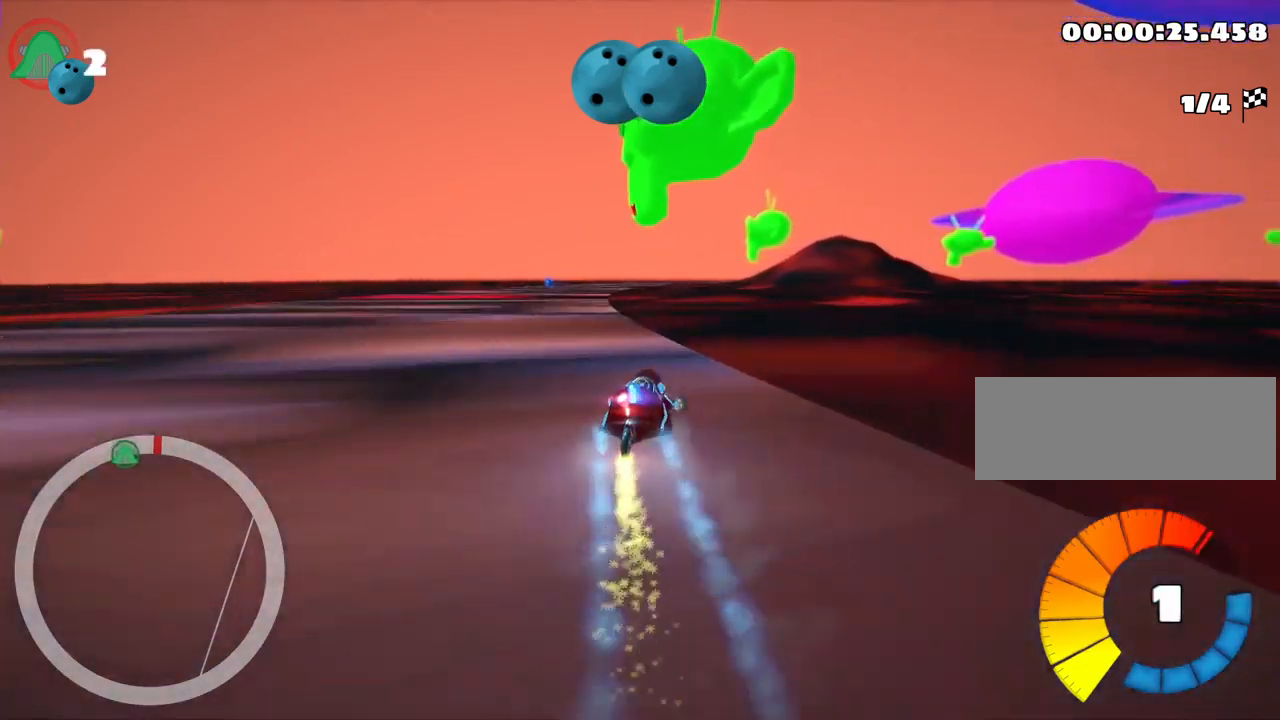
{"keys": ["up"], "events": [[67, "nitro", "up"], [117, "left", "up"]]}
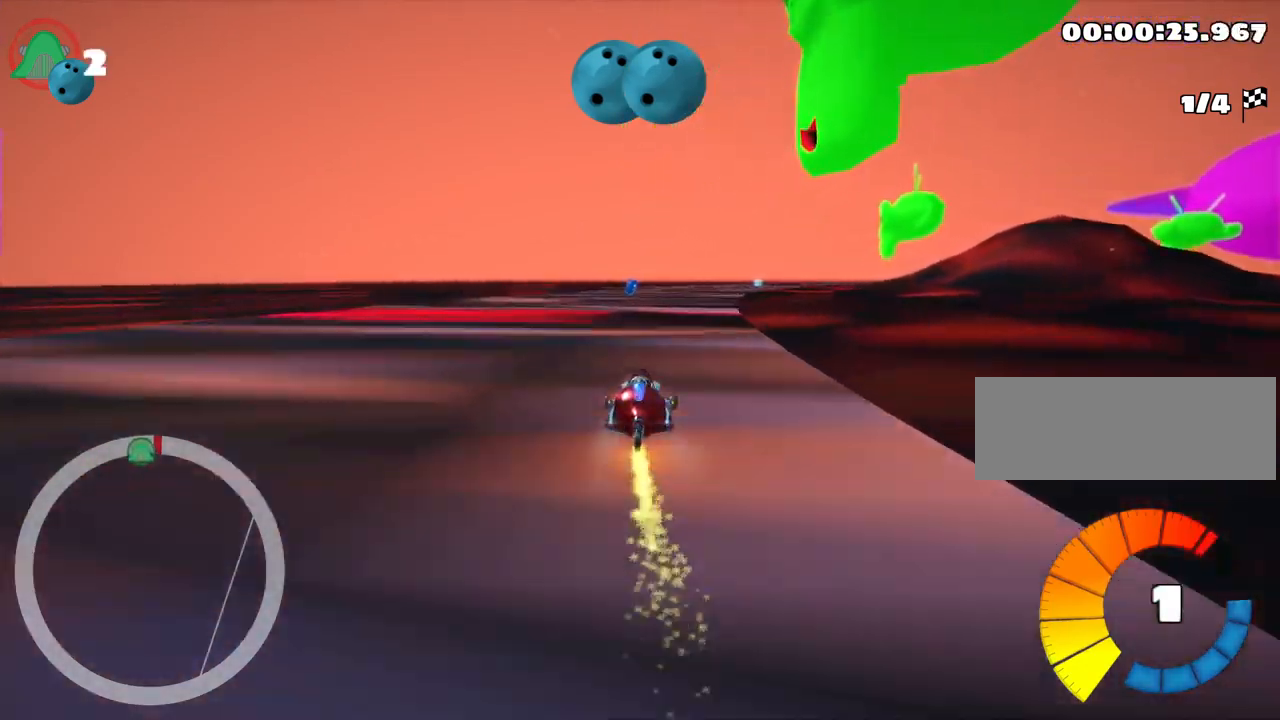
{"keys": ["right", "skid", "up"], "events": [[134, "left", "down"], [317, "left", "up"], [384, "skid", "down"], [400, "right", "down"]]}